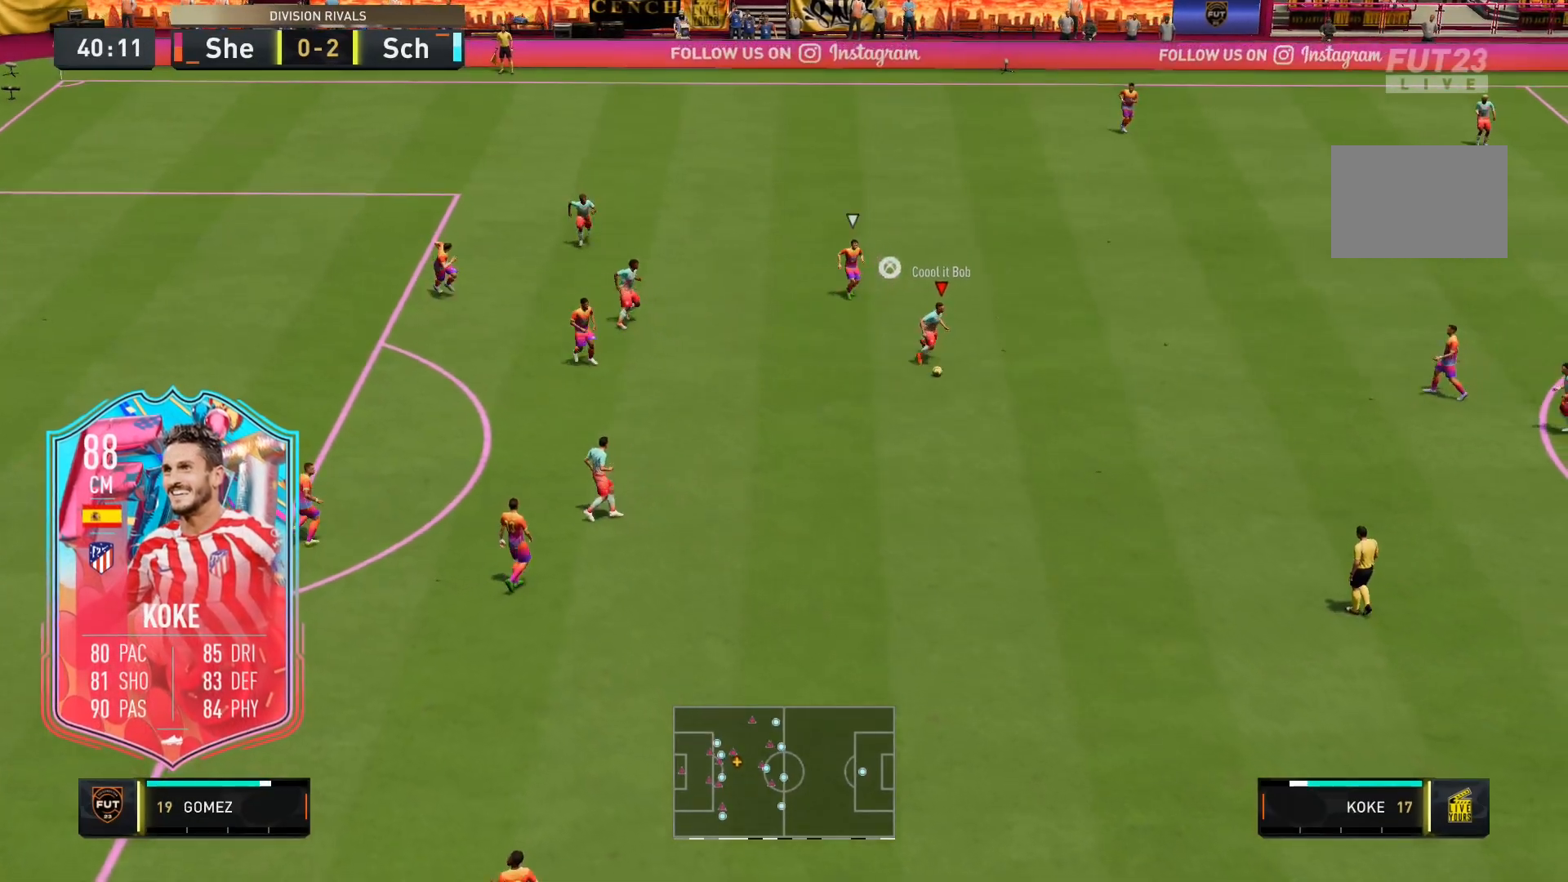
Gameplay with a controller (Xbox layout); each line is a JSON object with the inputs held at the frame after it. "events" lists button and stick changes between this image and that frame as [ms after this image, input, new state], when the widget could be followed in between. Not read: L3 R3.
{"buttons": [], "left_stick": "down-left", "right_stick": "center", "events": [[350, "left_stick", "down-left"], [383, "R2", "up"]]}
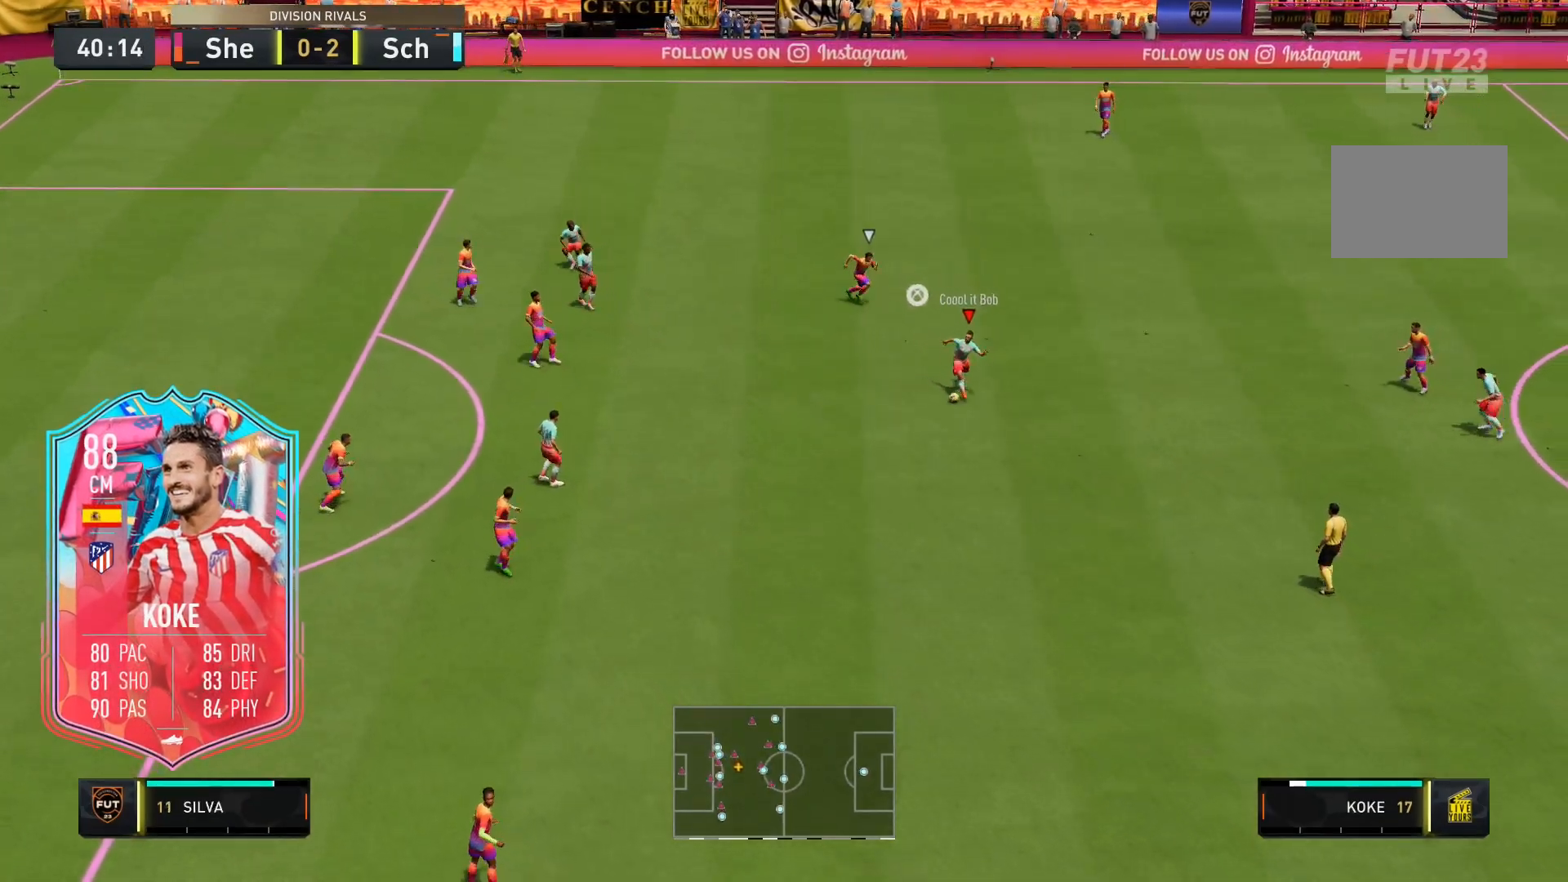
{"buttons": [], "left_stick": "down-left", "right_stick": "center", "events": []}
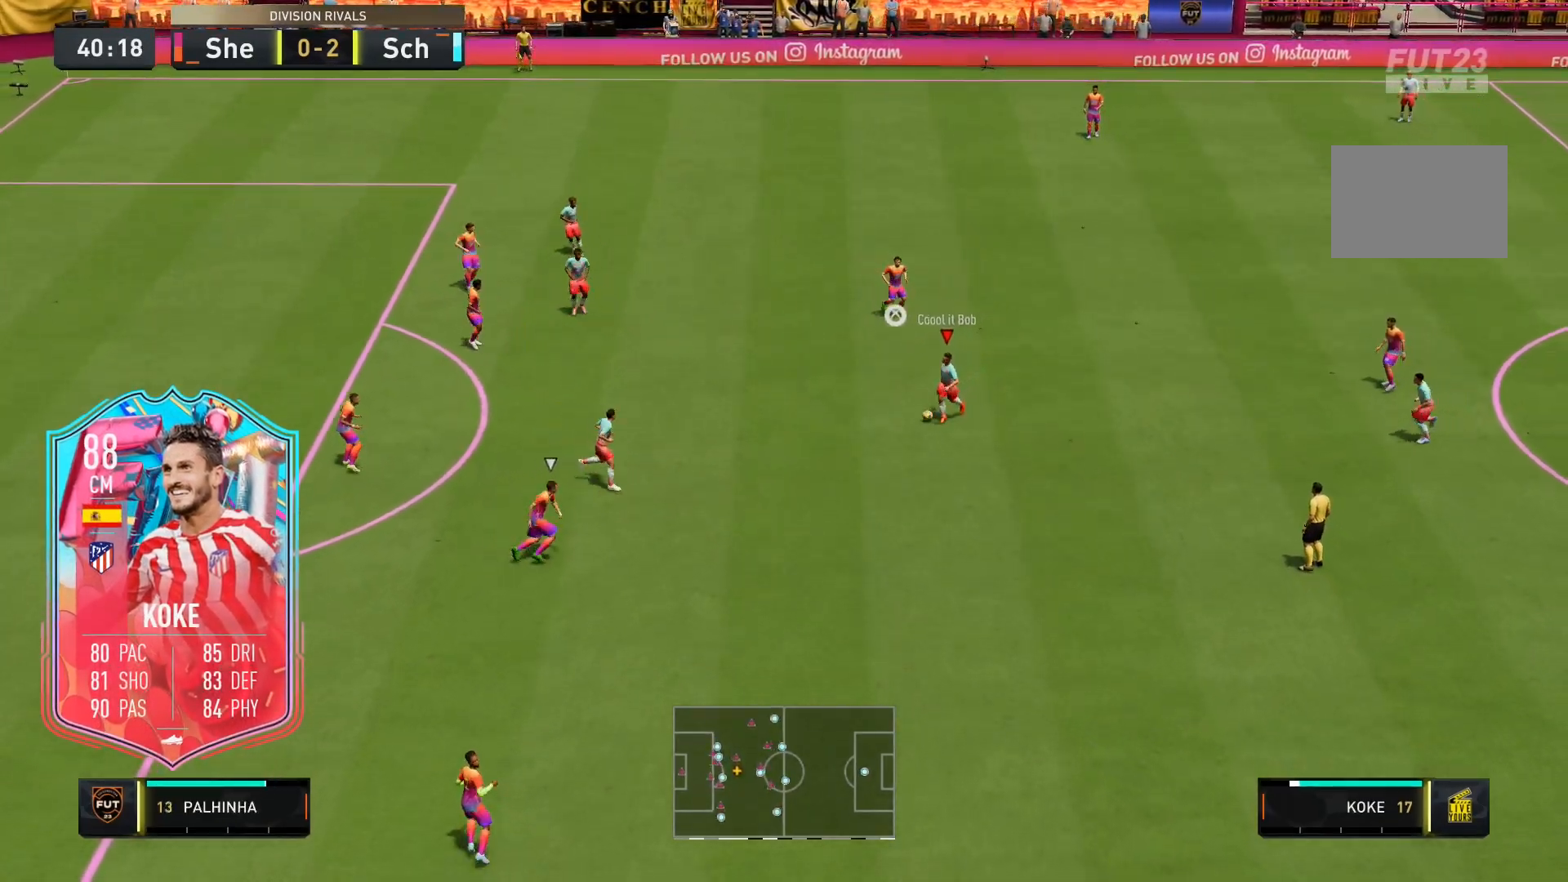
{"buttons": [], "left_stick": "center", "right_stick": "center", "events": [[383, "left_stick", "center"]]}
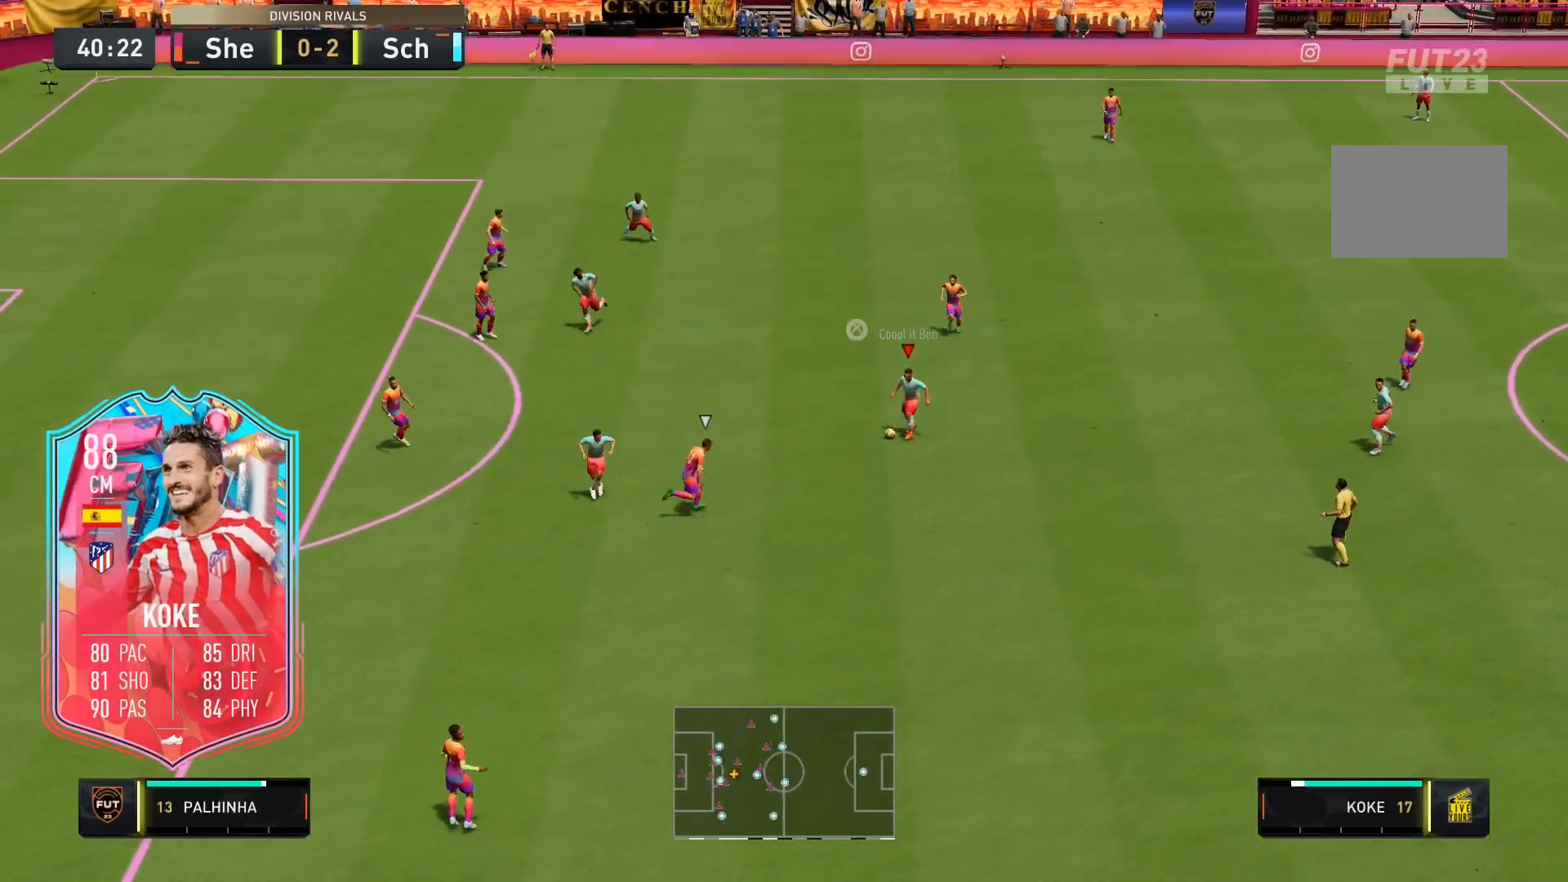
{"buttons": [], "left_stick": "center", "right_stick": "center", "events": [[17, "left_stick", "up-right"], [217, "left_stick", "center"]]}
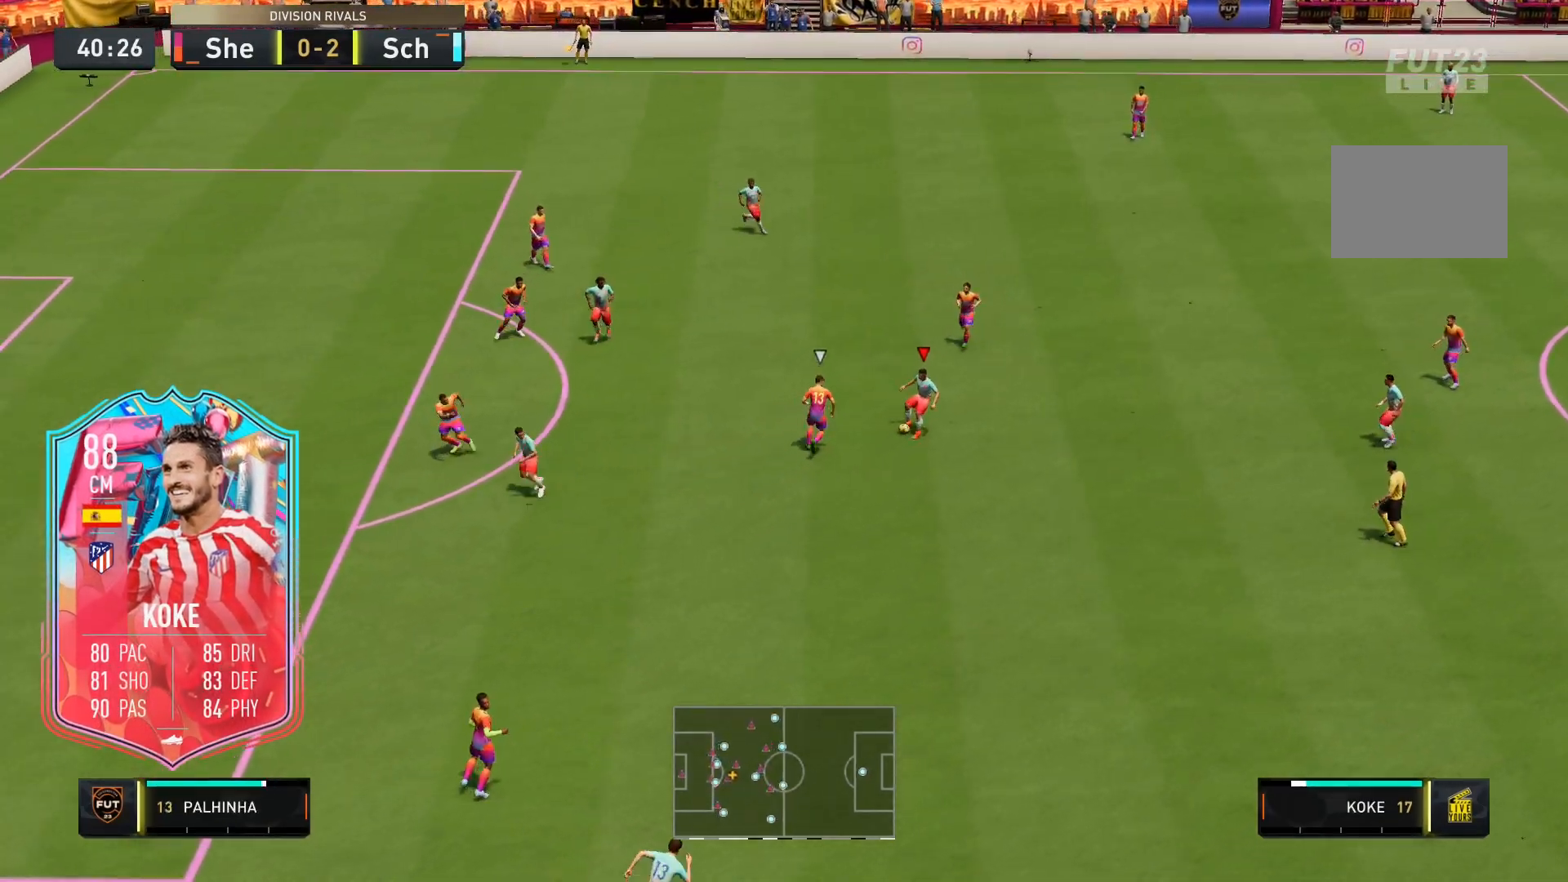
{"buttons": [], "left_stick": "center", "right_stick": "center", "events": []}
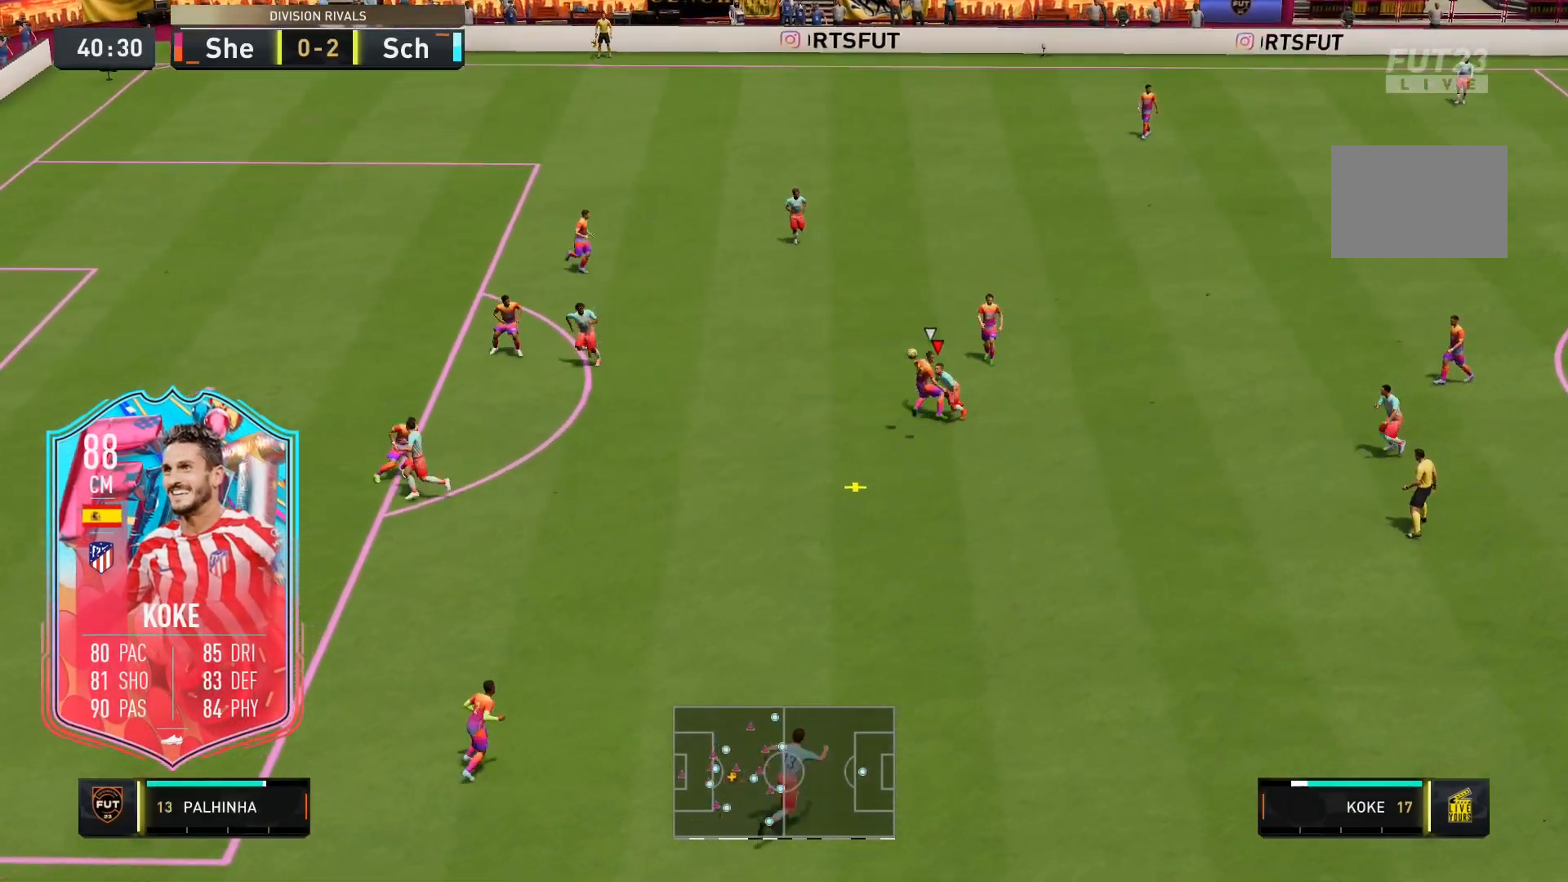
{"buttons": ["B", "L2"], "left_stick": "up-left", "right_stick": "center", "events": [[283, "left_stick", "up-left"], [317, "L2", "down"], [350, "B", "down"]]}
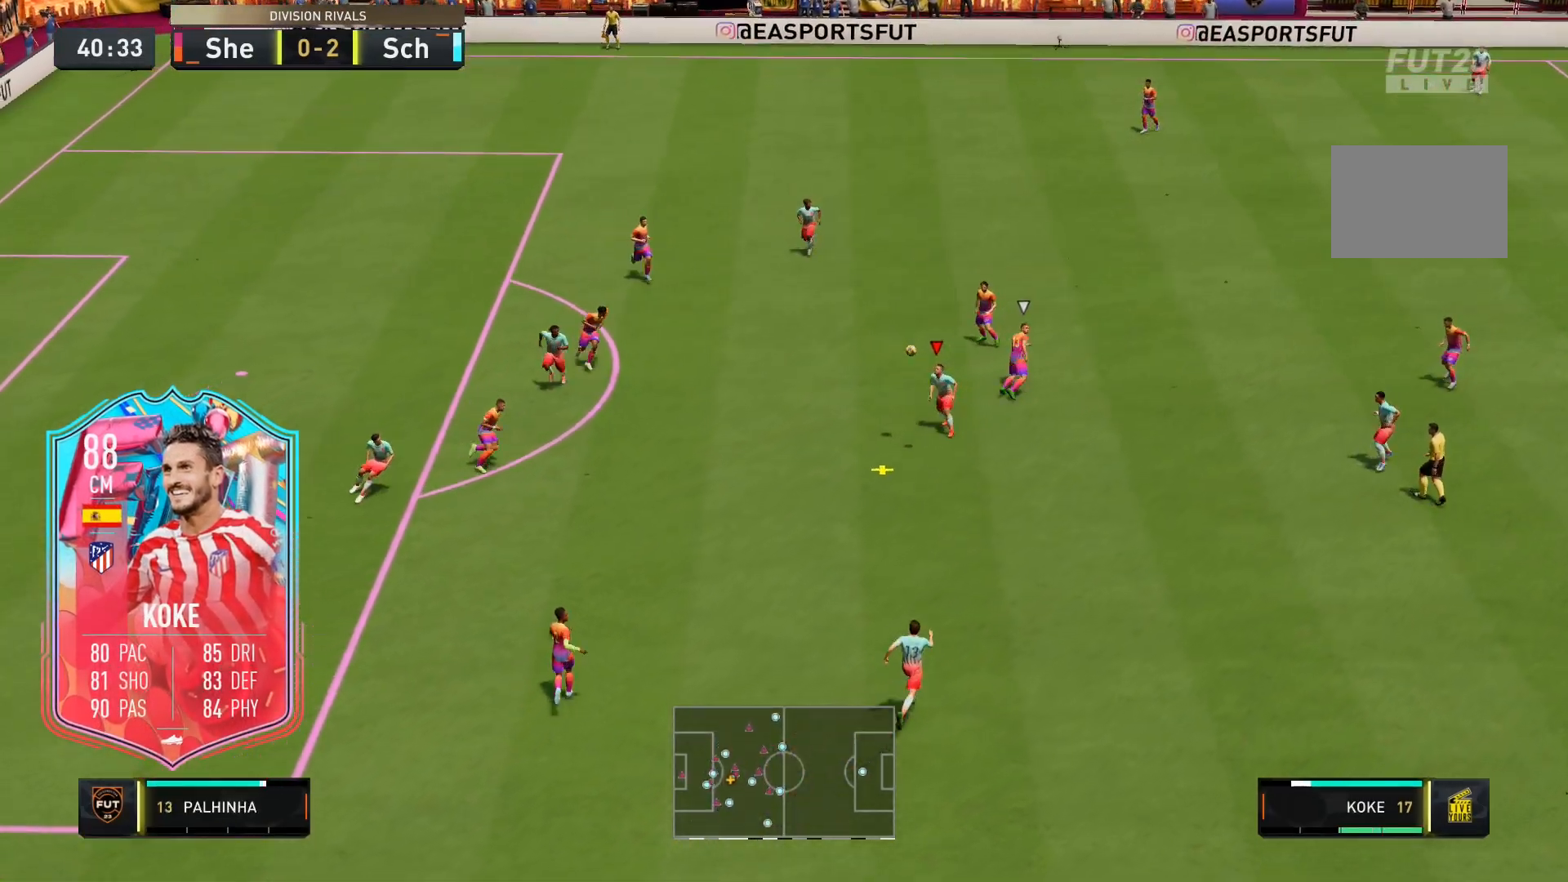
{"buttons": ["L2"], "left_stick": "up-left", "right_stick": "center", "events": [[183, "B", "up"]]}
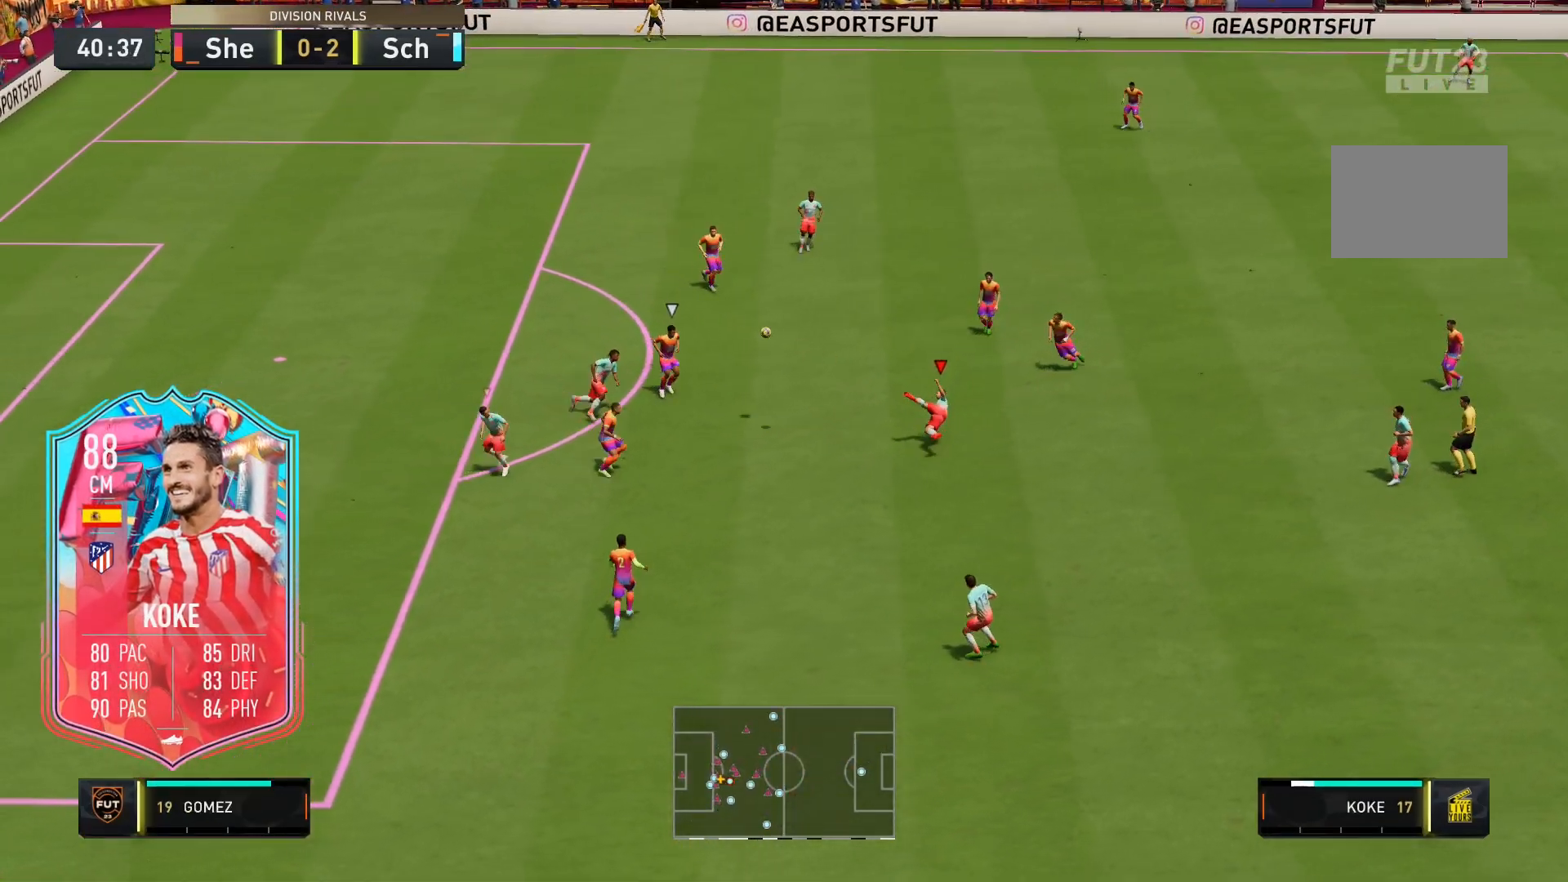
{"buttons": ["L2"], "left_stick": "up-left", "right_stick": "center", "events": []}
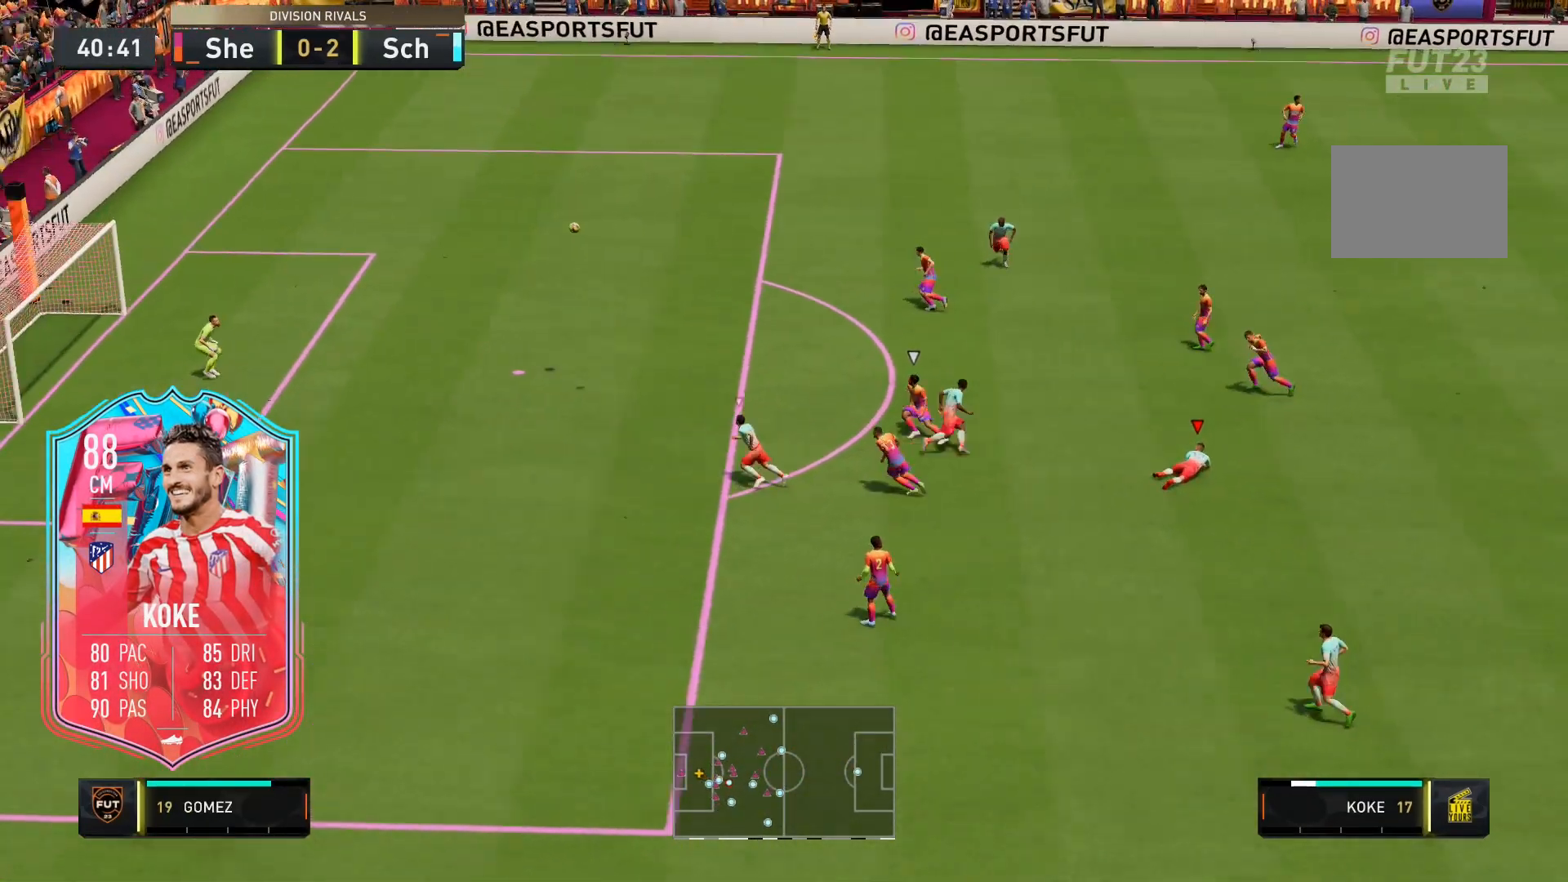
{"buttons": ["L2"], "left_stick": "up-left", "right_stick": "center", "events": []}
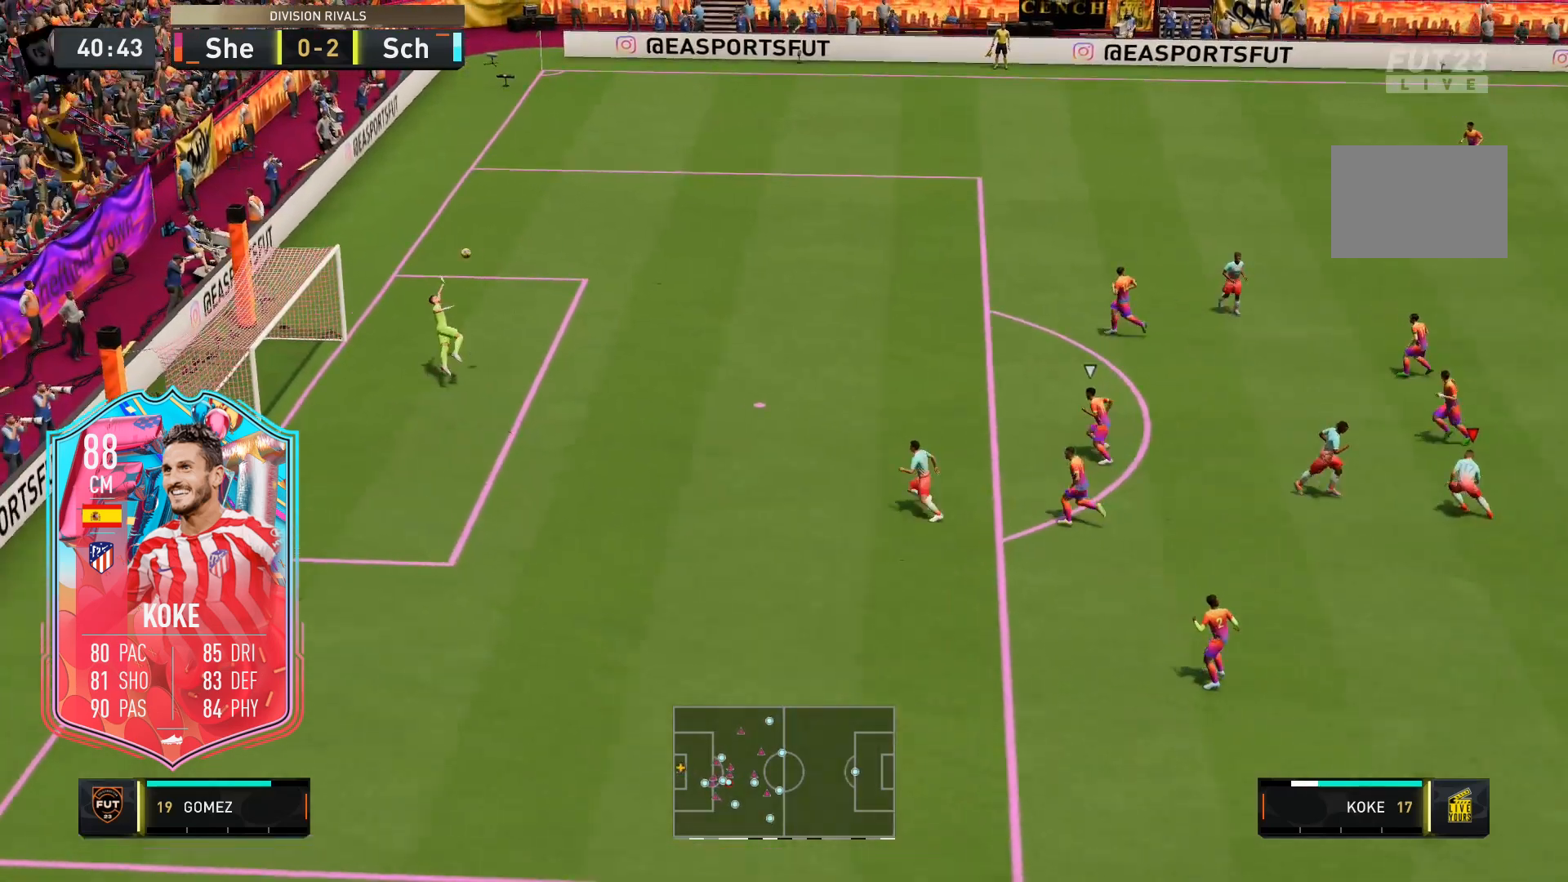
{"buttons": ["L2"], "left_stick": "up-left", "right_stick": "center", "events": []}
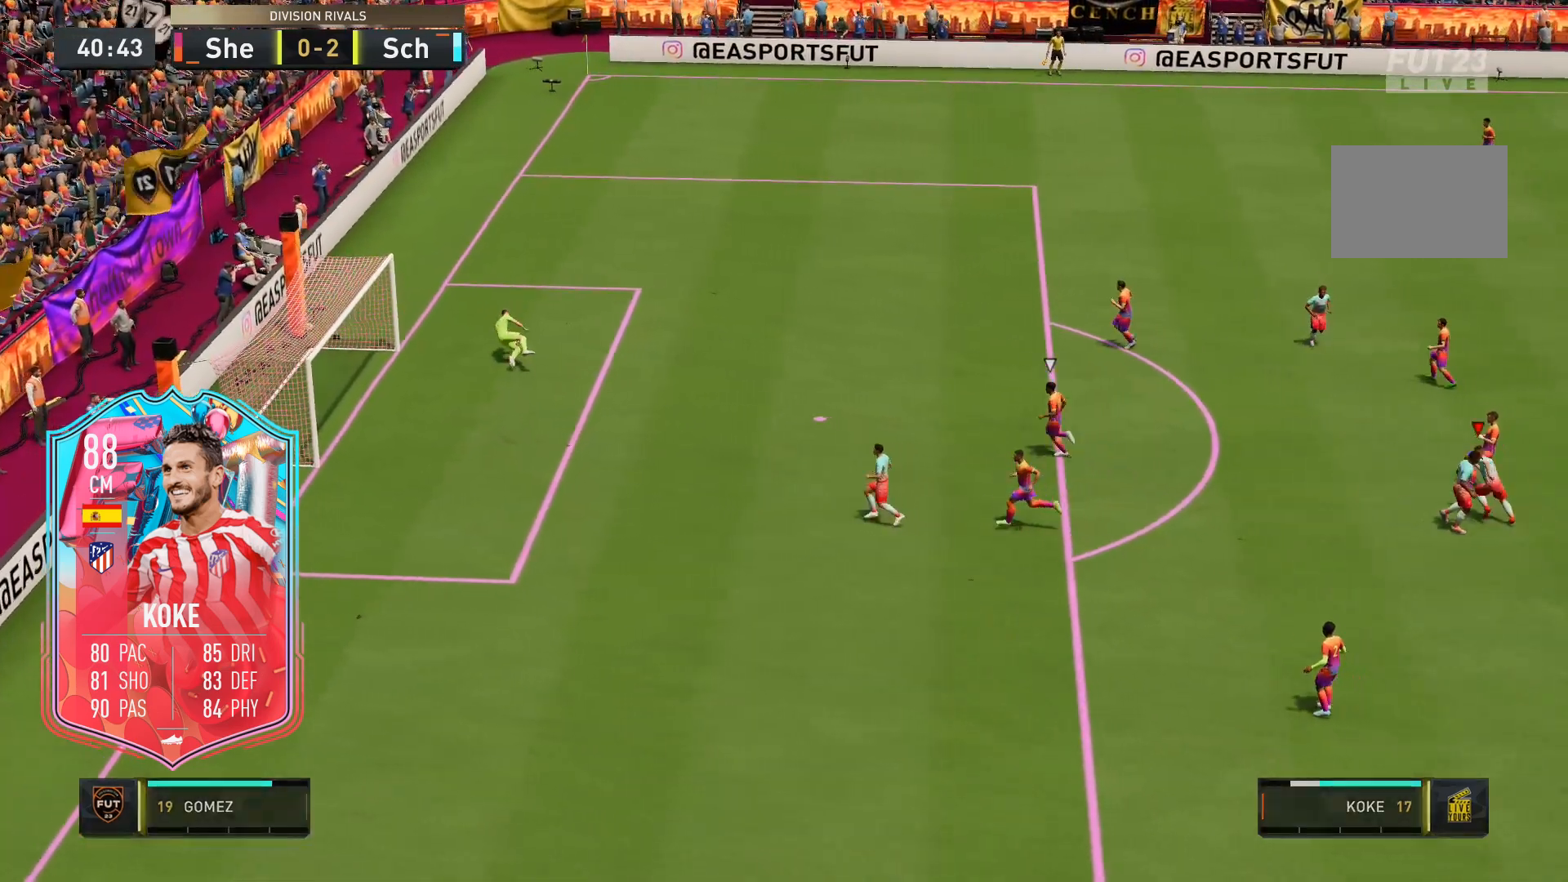
{"buttons": [], "left_stick": "center", "right_stick": "center", "events": [[383, "left_stick", "center"], [450, "L2", "up"]]}
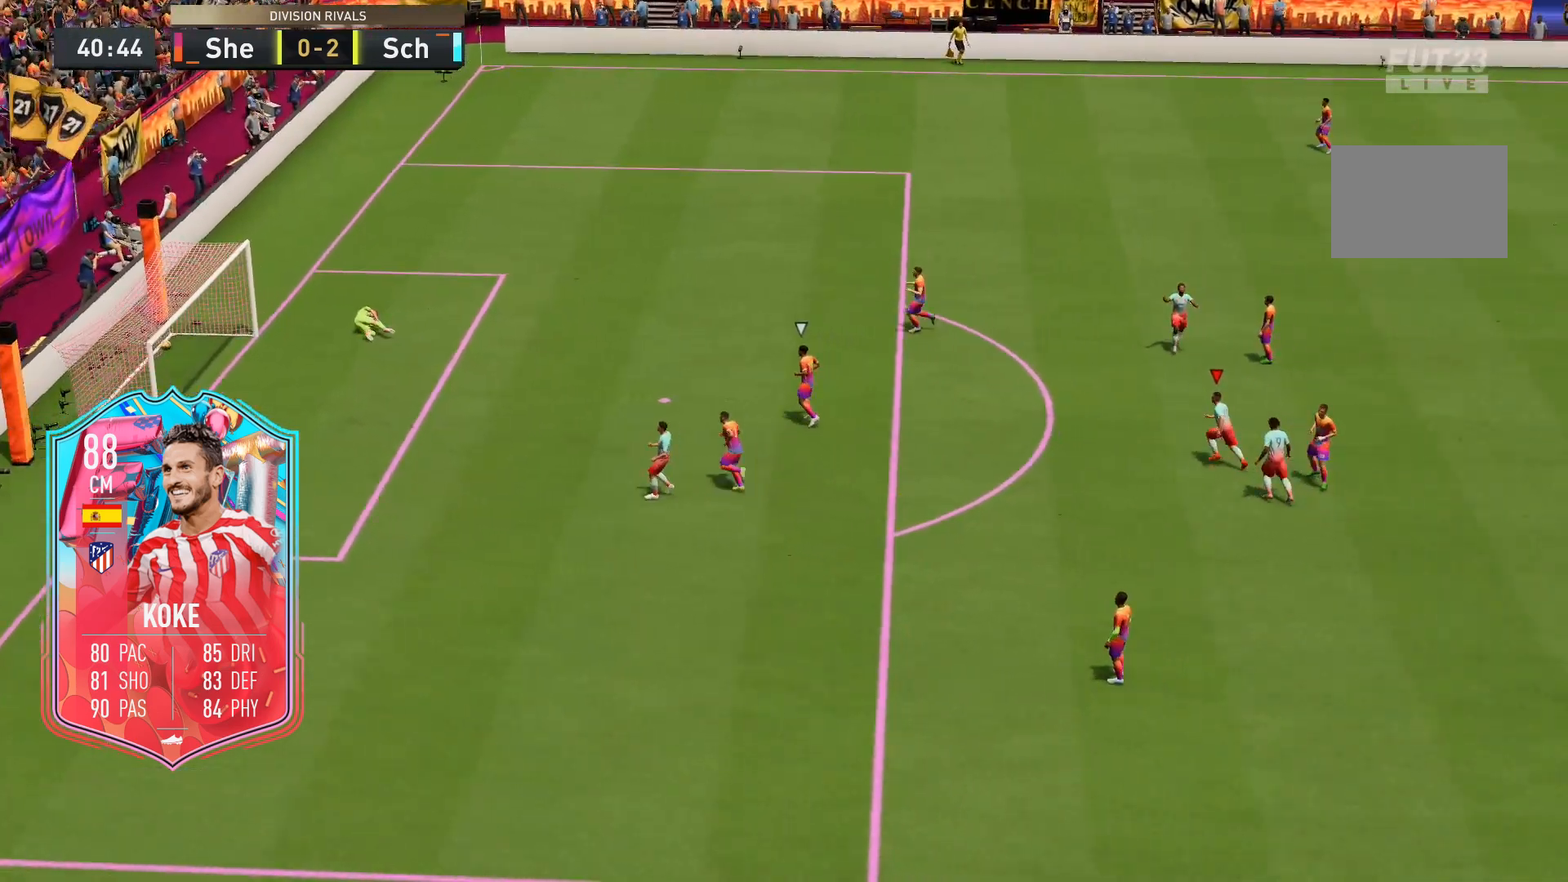
{"buttons": [], "left_stick": "center", "right_stick": "center", "events": []}
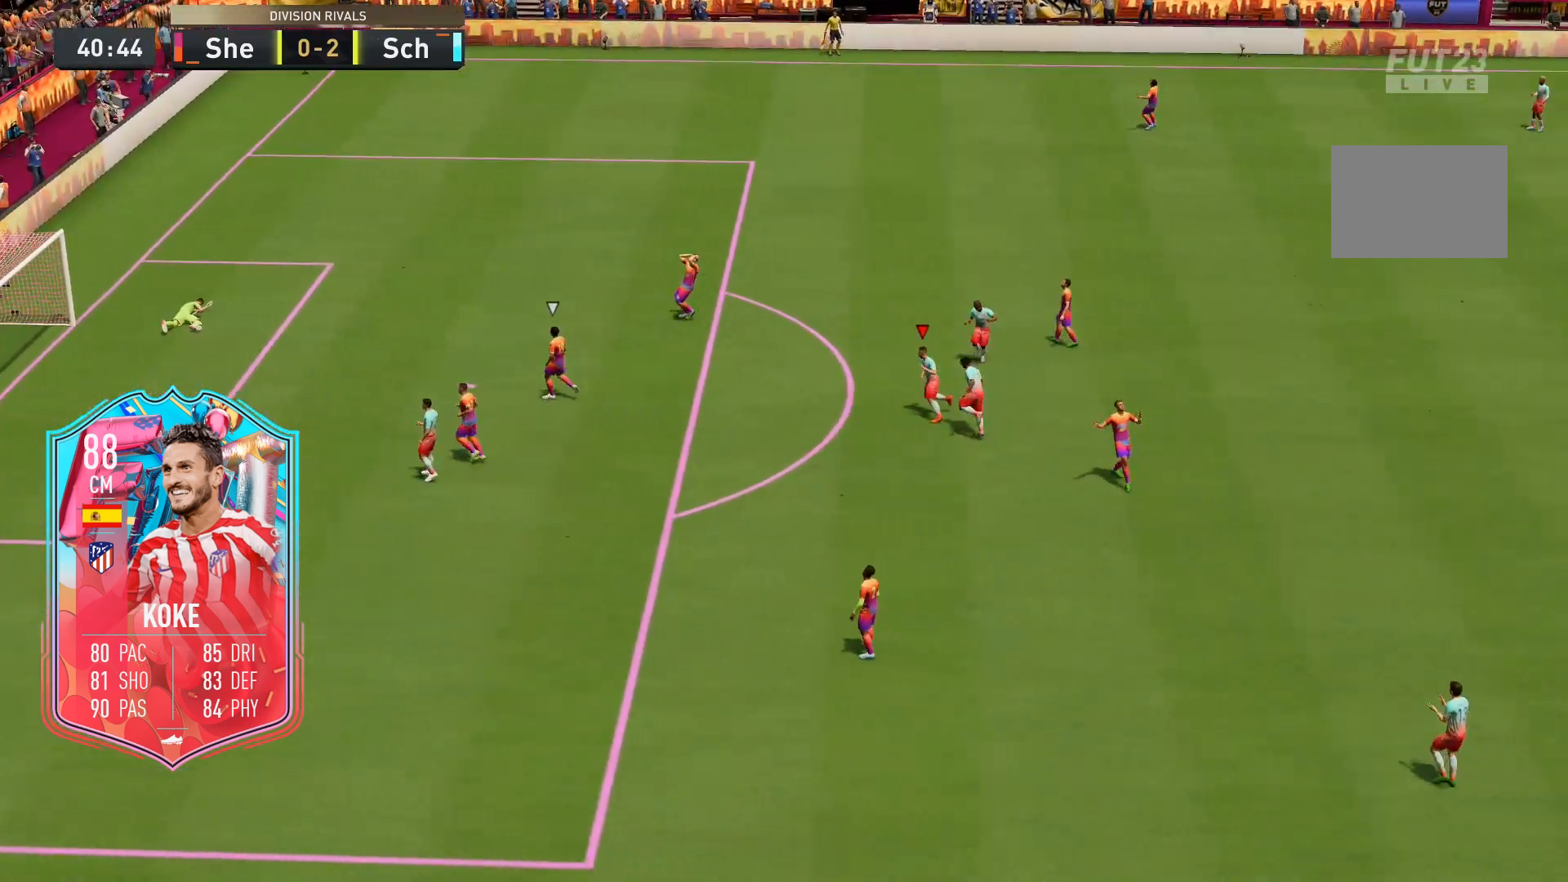
{"buttons": [], "left_stick": "center", "right_stick": "center", "events": []}